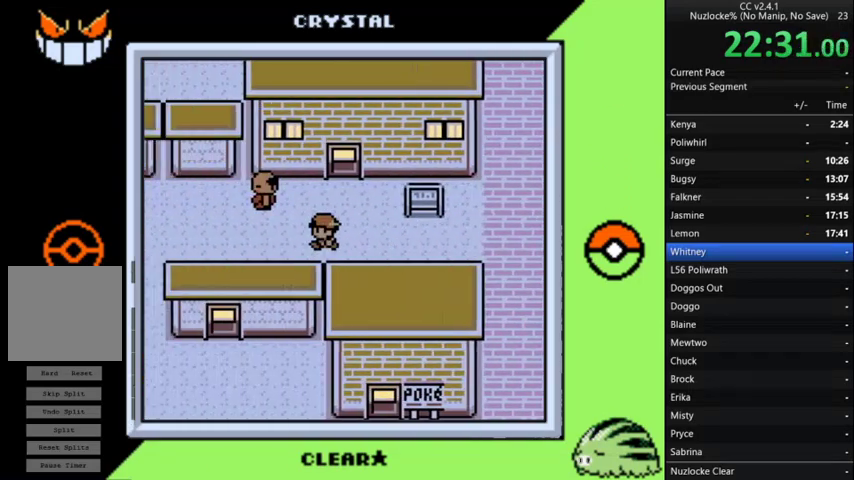
Gameplay with a controller (Nintendo layout); each line is a JSON object with the inputs held at the frame after it. "events" lists button and stick changes between this image and that frame as [ms after this image, input, new state], when the widget could be followed in between. Not read: L3 R3 left_stick.
{"buttons": ["DPAD_LEFT"], "events": []}
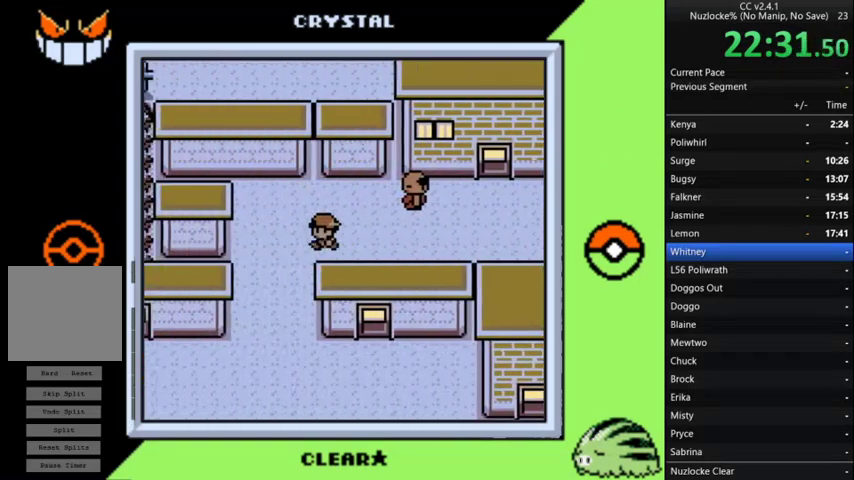
{"buttons": ["DPAD_DOWN"], "events": [[100, "DPAD_DOWN", "down"], [167, "DPAD_LEFT", "up"]]}
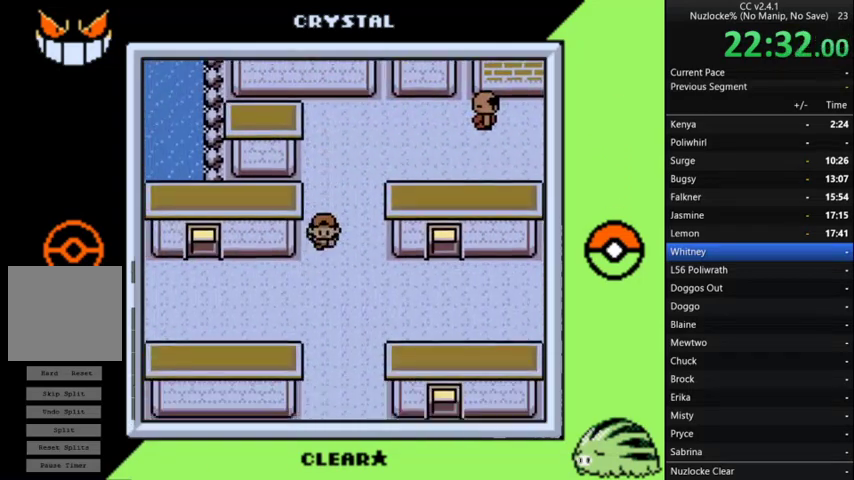
{"buttons": ["DPAD_UP", "DPAD_LEFT"], "events": [[67, "DPAD_LEFT", "down"], [133, "DPAD_DOWN", "up"], [500, "DPAD_UP", "down"]]}
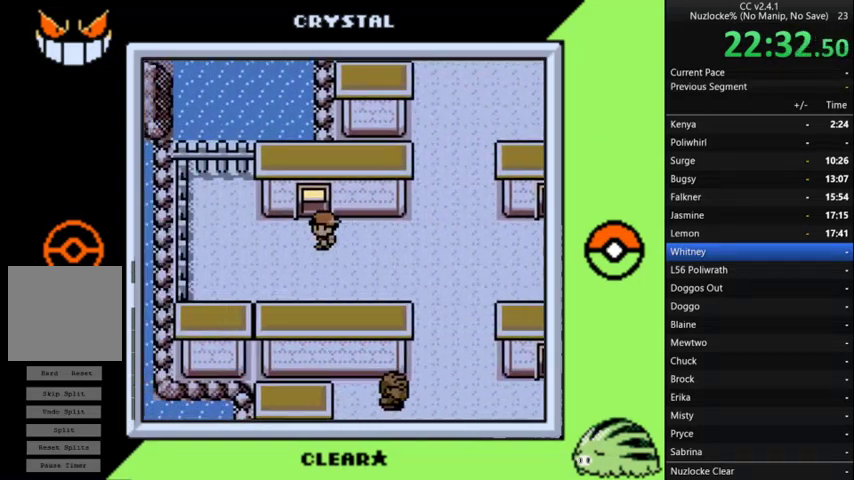
{"buttons": [], "events": [[33, "DPAD_LEFT", "up"], [467, "DPAD_UP", "up"]]}
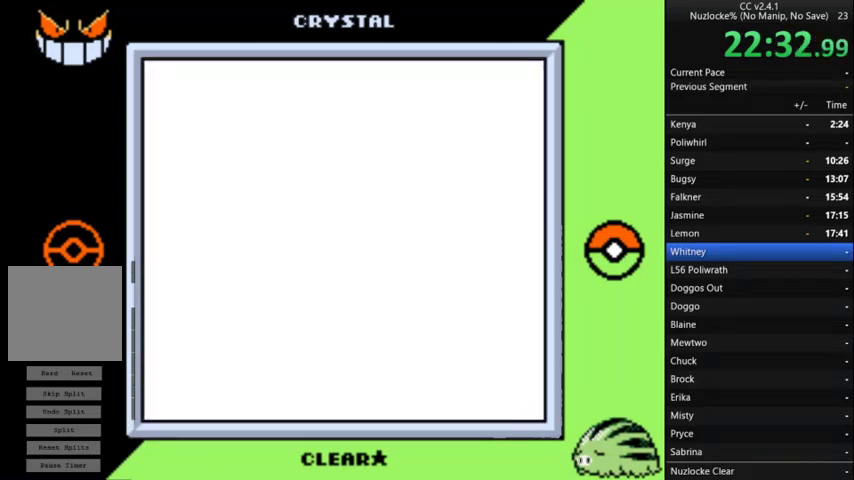
{"buttons": ["DPAD_UP"], "events": [[100, "DPAD_LEFT", "down"], [433, "DPAD_UP", "down"], [500, "DPAD_LEFT", "up"]]}
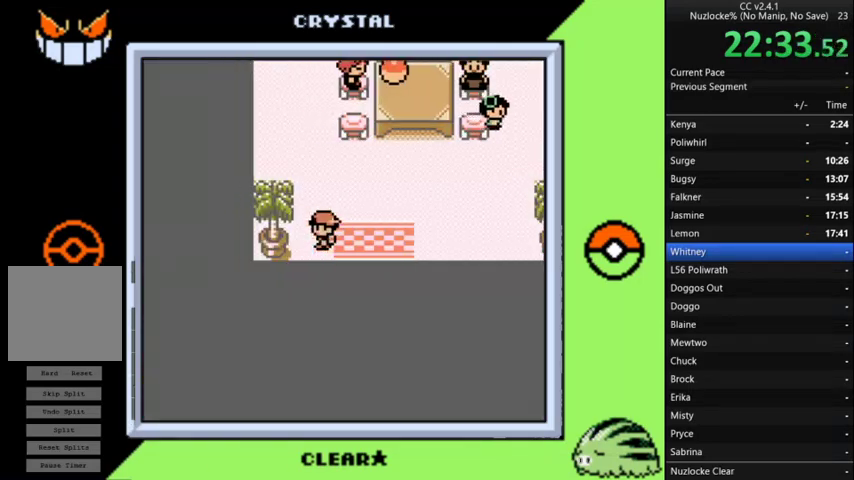
{"buttons": ["DPAD_UP"], "events": []}
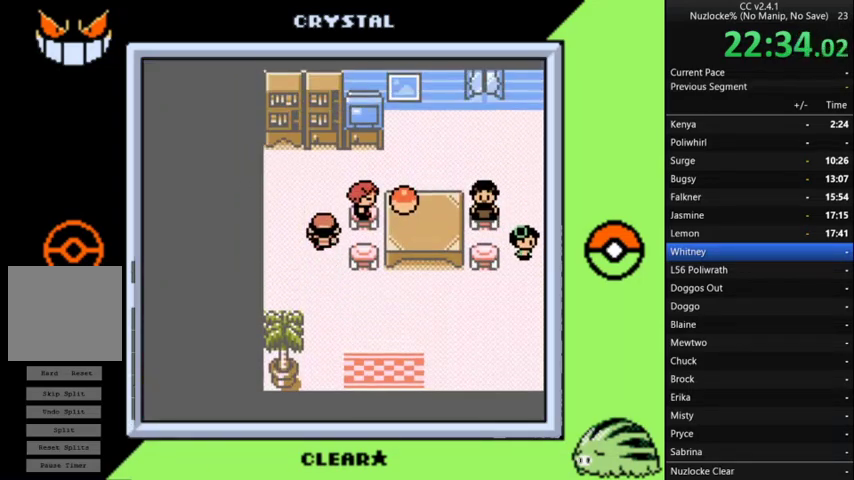
{"buttons": ["DPAD_DOWN", "DPAD_RIGHT"], "events": [[133, "DPAD_RIGHT", "down"], [200, "DPAD_UP", "up"], [433, "DPAD_DOWN", "down"]]}
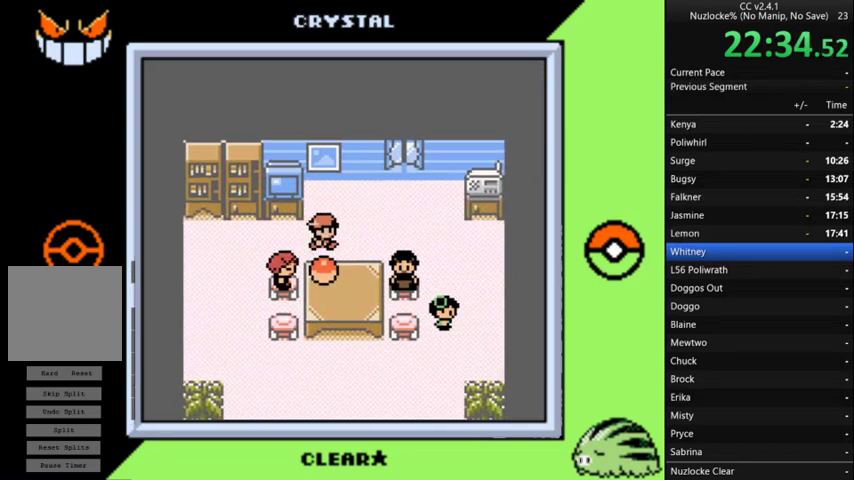
{"buttons": [], "events": [[33, "DPAD_RIGHT", "up"], [67, "A", "down"], [167, "A", "up"], [167, "DPAD_DOWN", "up"], [200, "A", "down"], [300, "A", "up"], [400, "A", "down"], [500, "A", "up"]]}
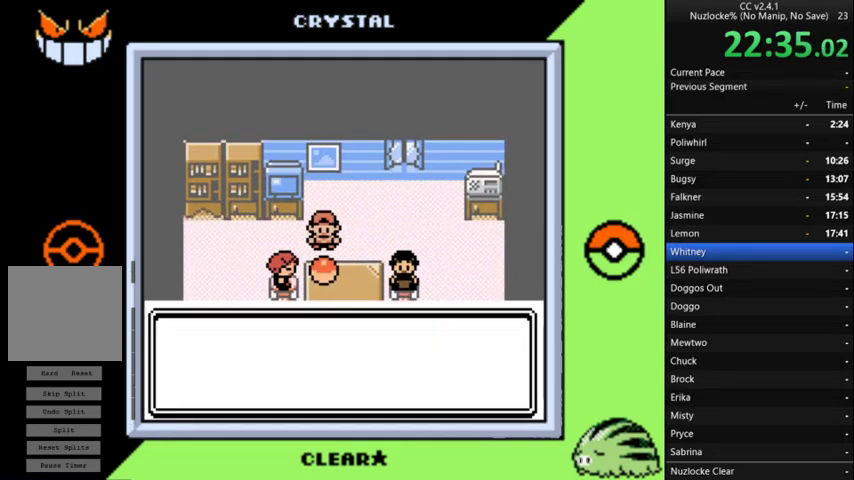
{"buttons": ["A"], "events": [[33, "A", "down"], [133, "A", "up"], [233, "A", "down"], [267, "A", "up"], [367, "A", "down"], [467, "A", "up"], [500, "A", "down"]]}
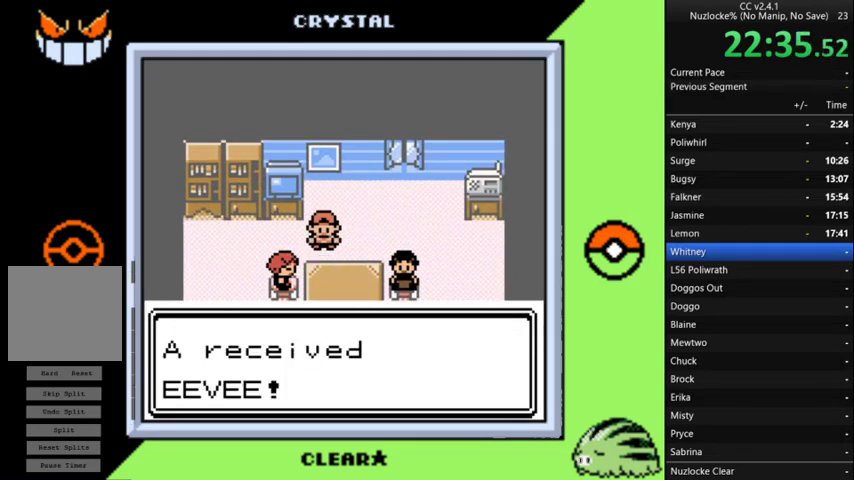
{"buttons": ["B"], "events": [[233, "A", "up"], [467, "B", "down"]]}
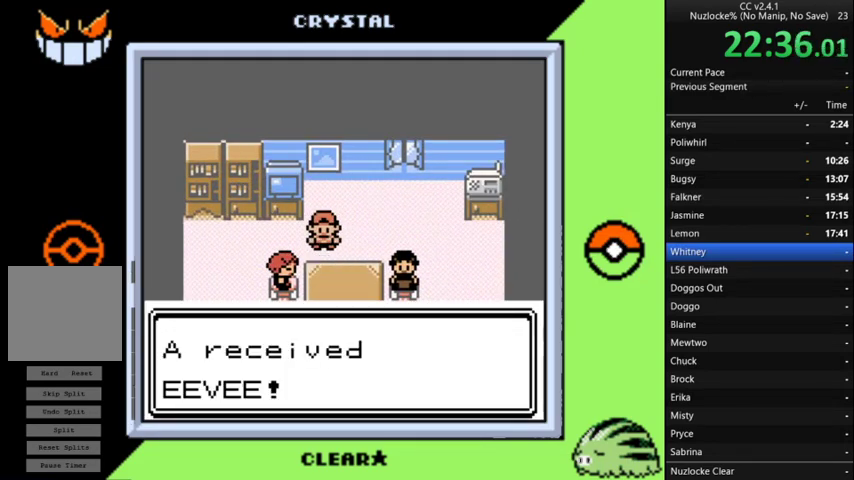
{"buttons": ["B"], "events": [[33, "B", "up"], [100, "B", "down"], [200, "B", "up"], [267, "B", "down"], [333, "B", "up"], [433, "B", "down"]]}
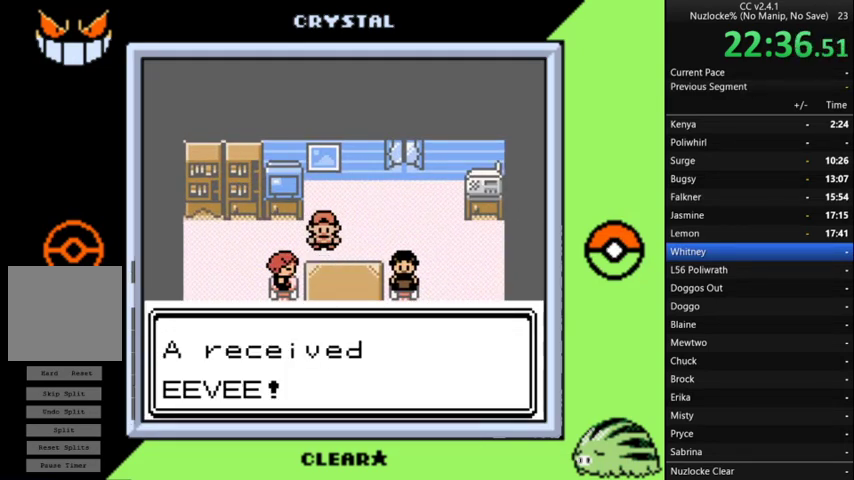
{"buttons": [], "events": [[167, "B", "up"], [233, "B", "down"], [300, "B", "up"], [400, "B", "down"], [467, "B", "up"]]}
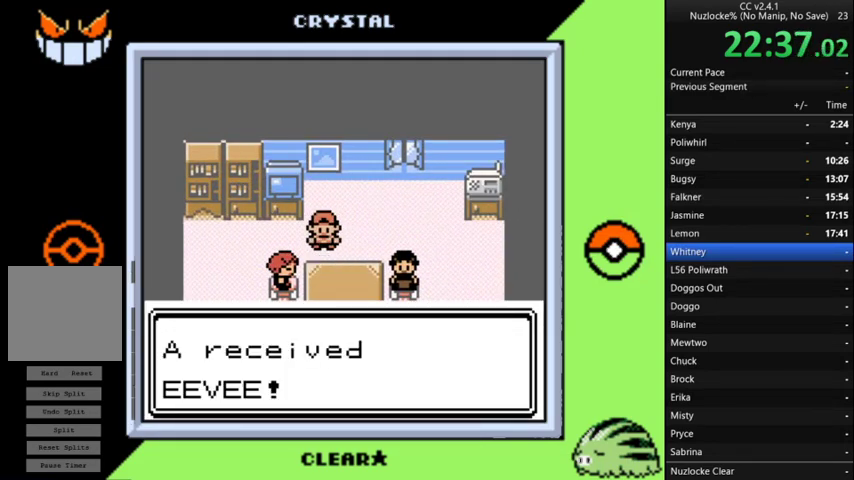
{"buttons": ["B"], "events": [[33, "B", "down"], [133, "B", "up"], [200, "B", "down"]]}
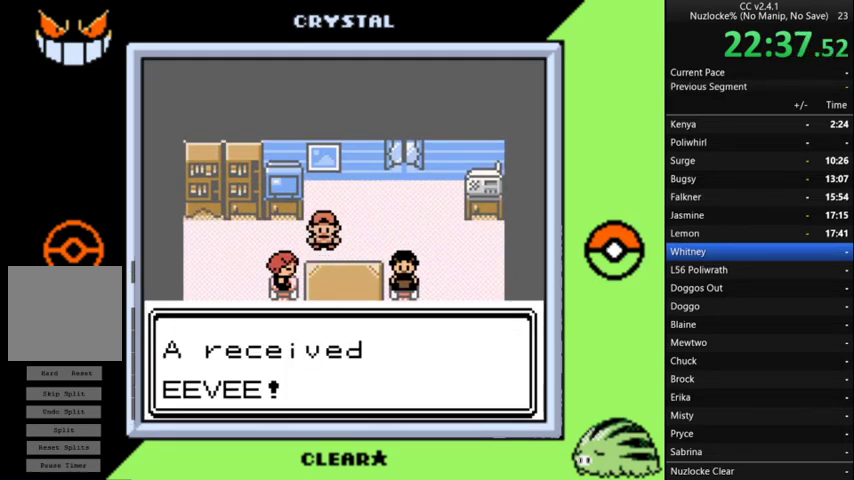
{"buttons": [], "events": [[200, "B", "up"], [267, "B", "down"], [333, "B", "up"], [400, "B", "down"], [500, "B", "up"]]}
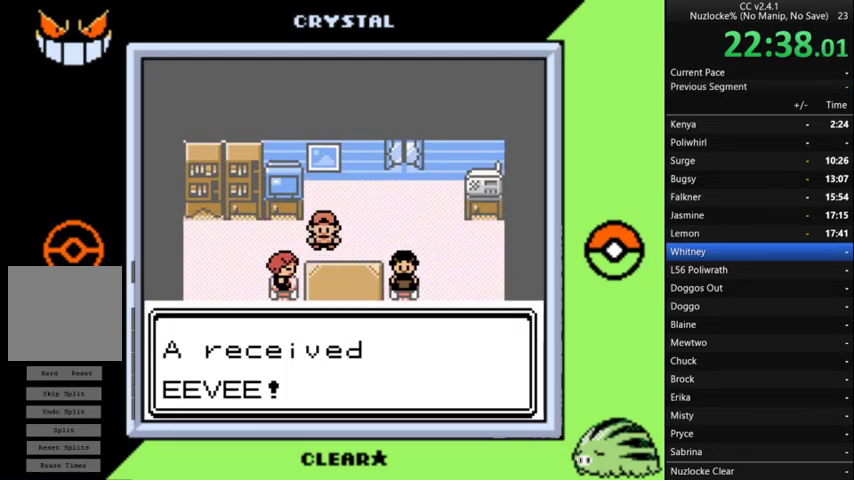
{"buttons": ["B"], "events": [[67, "B", "down"], [167, "B", "up"], [233, "B", "down"], [300, "B", "up"], [367, "B", "down"]]}
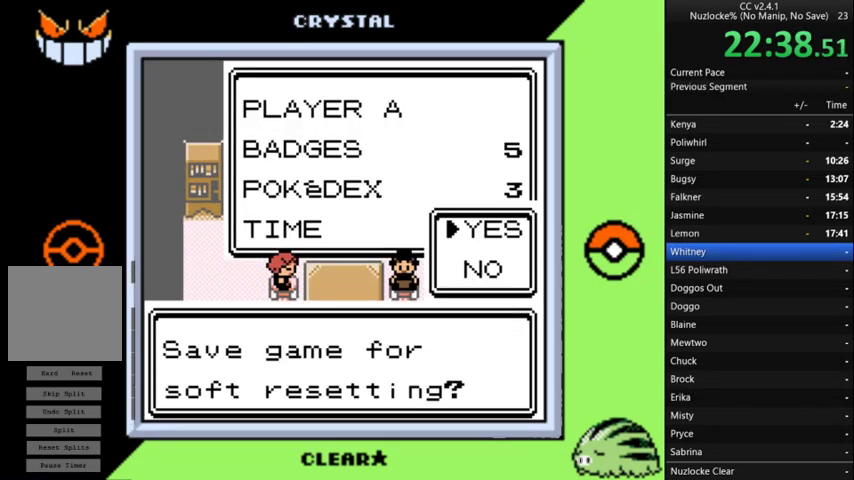
{"buttons": [], "events": [[100, "B", "up"], [200, "B", "down"], [267, "B", "up"], [367, "B", "down"], [433, "B", "up"]]}
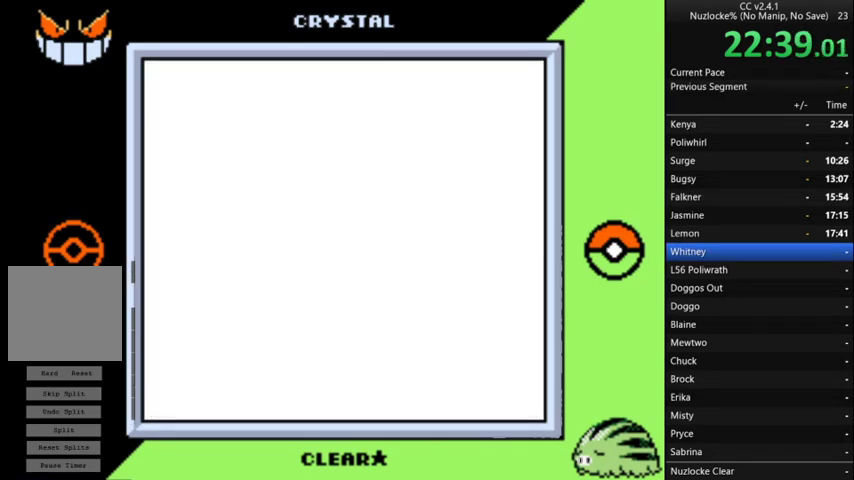
{"buttons": [], "events": []}
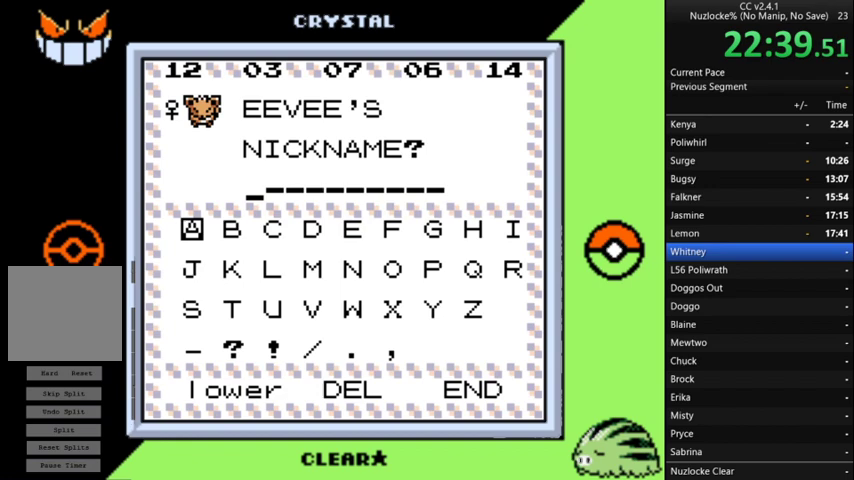
{"buttons": ["START"], "events": [[300, "A", "down"], [400, "A", "up"], [433, "START", "down"]]}
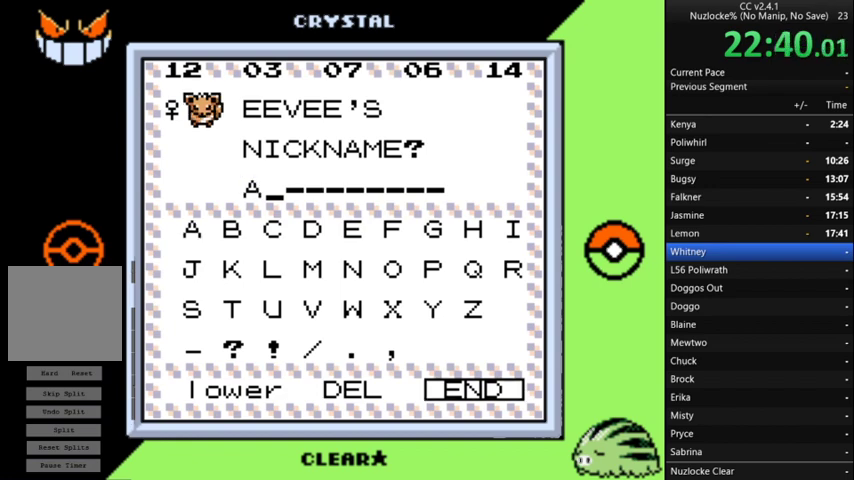
{"buttons": [], "events": [[33, "A", "down"], [33, "START", "up"], [133, "A", "up"]]}
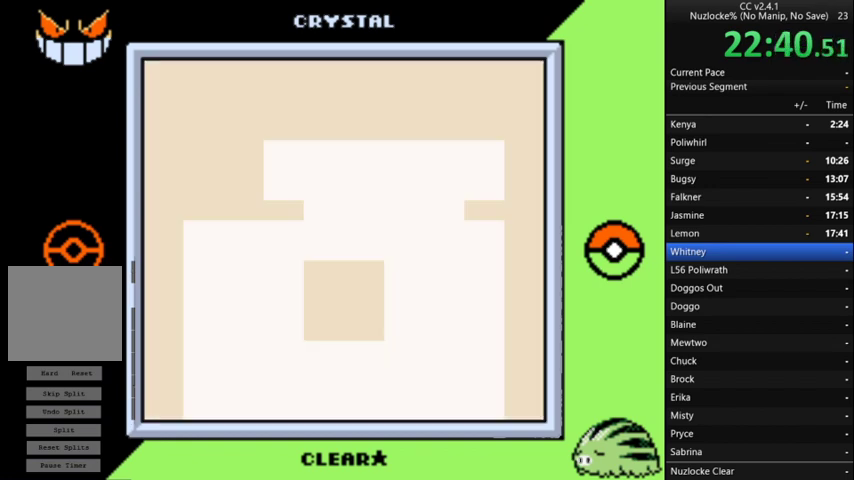
{"buttons": ["DPAD_LEFT"], "events": [[100, "DPAD_LEFT", "down"]]}
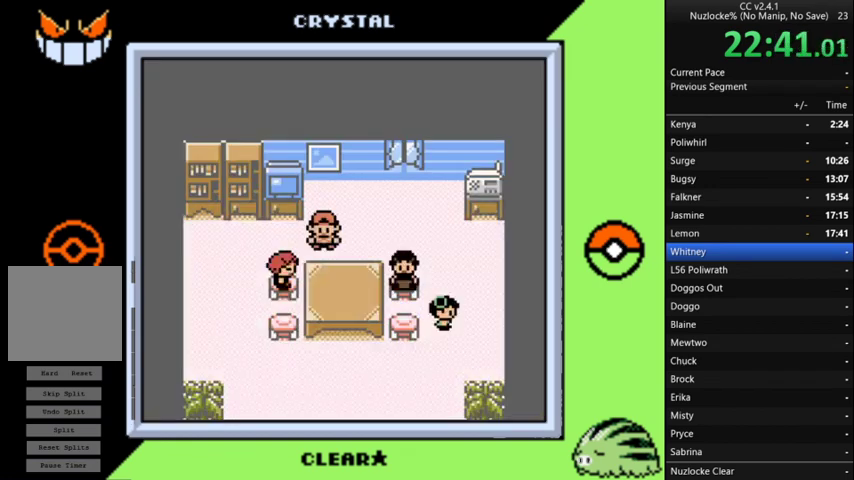
{"buttons": ["DPAD_DOWN", "DPAD_LEFT"], "events": [[467, "DPAD_DOWN", "down"]]}
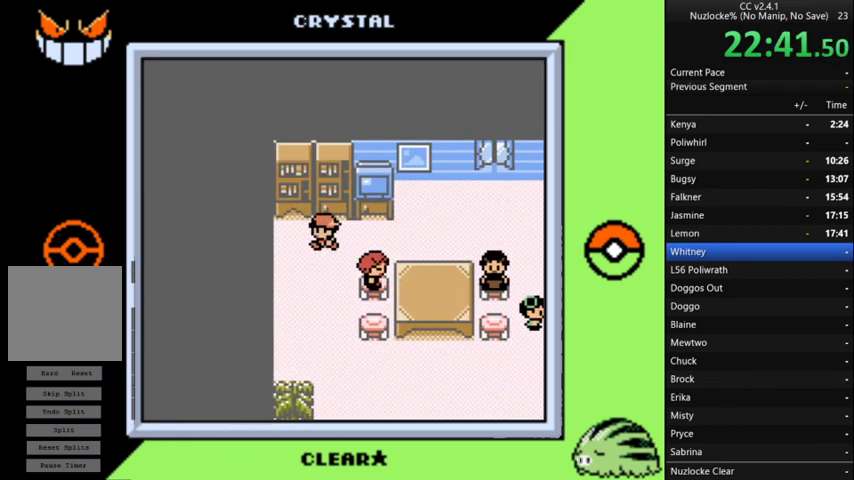
{"buttons": ["DPAD_RIGHT"], "events": [[33, "DPAD_LEFT", "up"], [300, "DPAD_RIGHT", "down"], [333, "DPAD_DOWN", "up"]]}
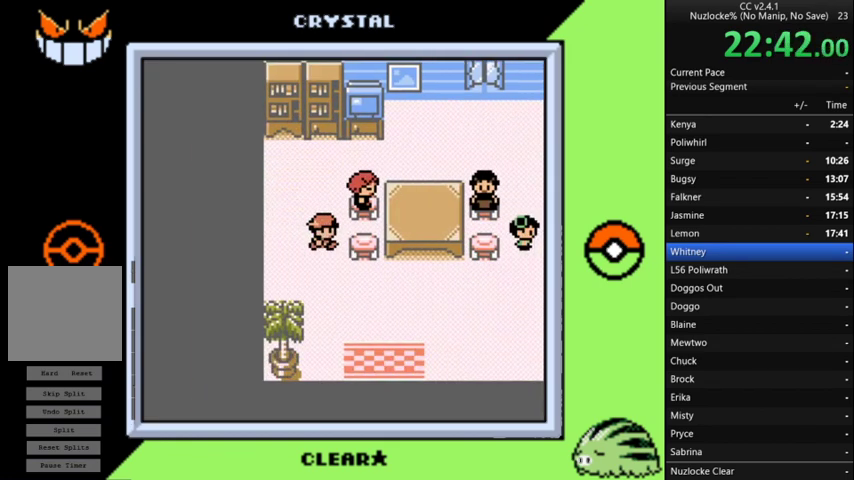
{"buttons": ["DPAD_DOWN"], "events": [[233, "DPAD_DOWN", "down"], [267, "DPAD_RIGHT", "up"]]}
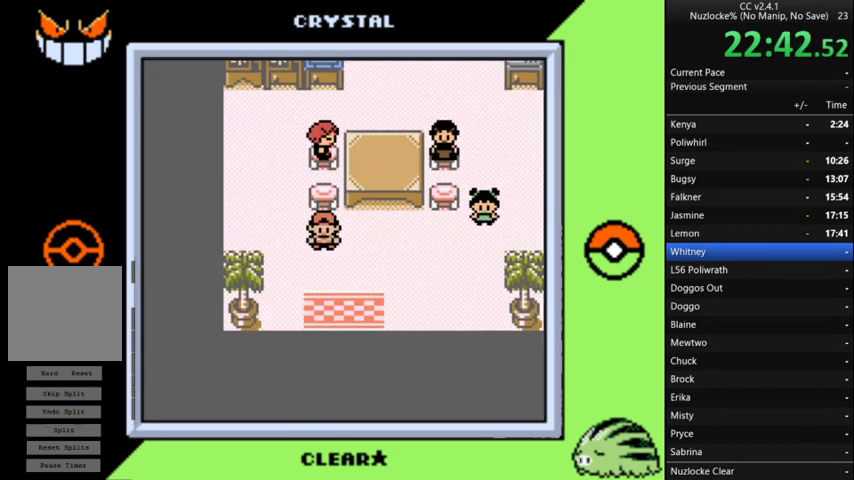
{"buttons": [], "events": [[367, "DPAD_DOWN", "up"]]}
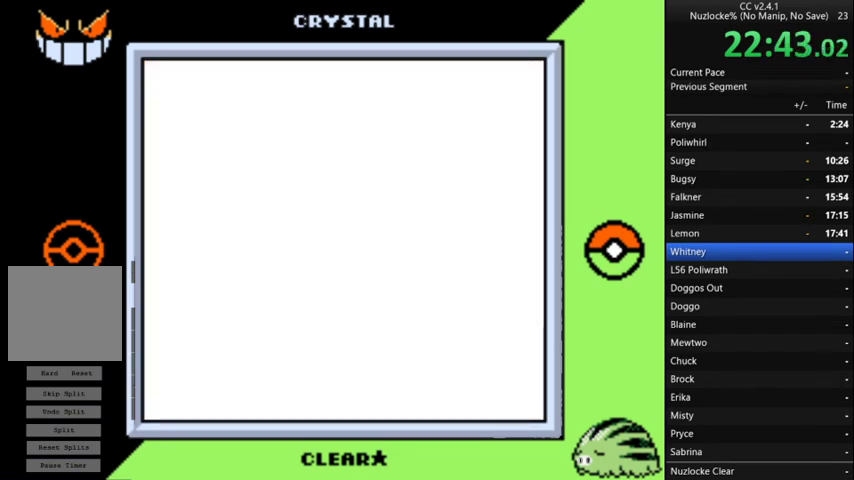
{"buttons": [], "events": []}
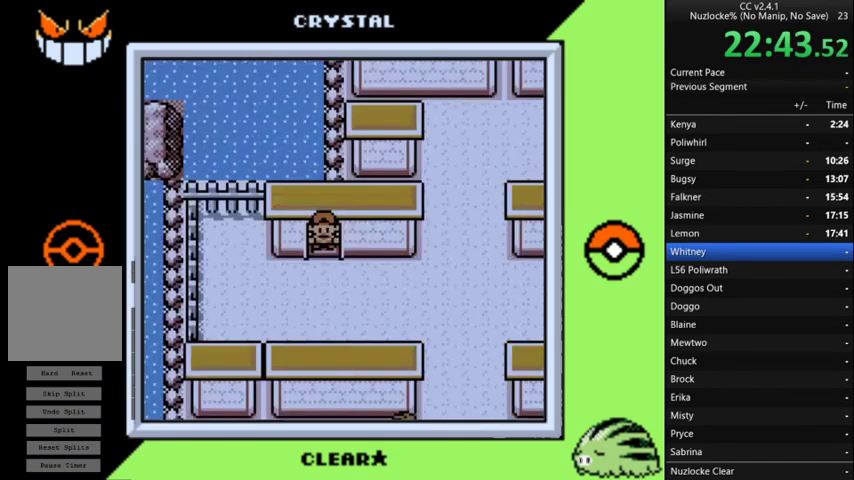
{"buttons": ["DPAD_RIGHT"], "events": [[333, "DPAD_RIGHT", "down"]]}
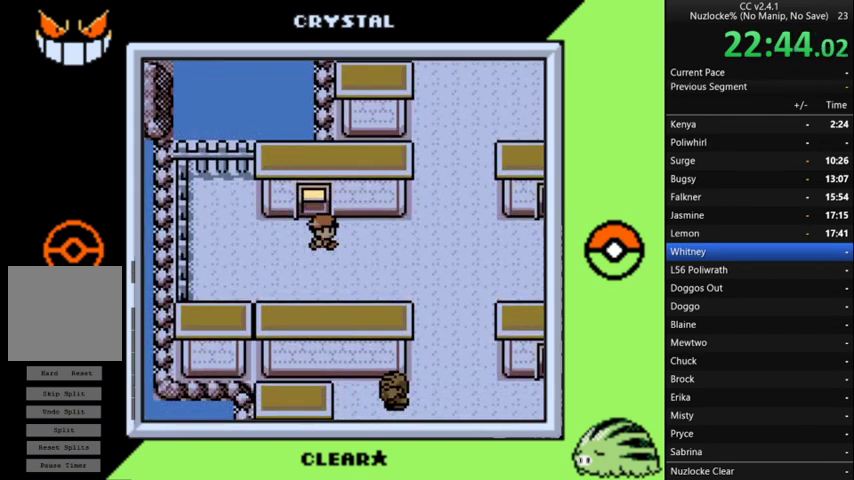
{"buttons": ["DPAD_UP"], "events": [[333, "DPAD_UP", "down"], [367, "DPAD_RIGHT", "up"]]}
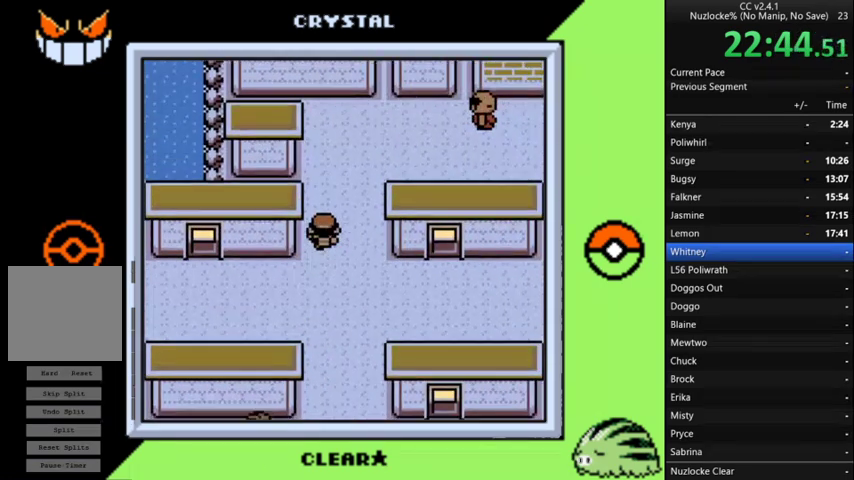
{"buttons": ["DPAD_RIGHT"], "events": [[200, "DPAD_RIGHT", "down"], [200, "DPAD_UP", "up"]]}
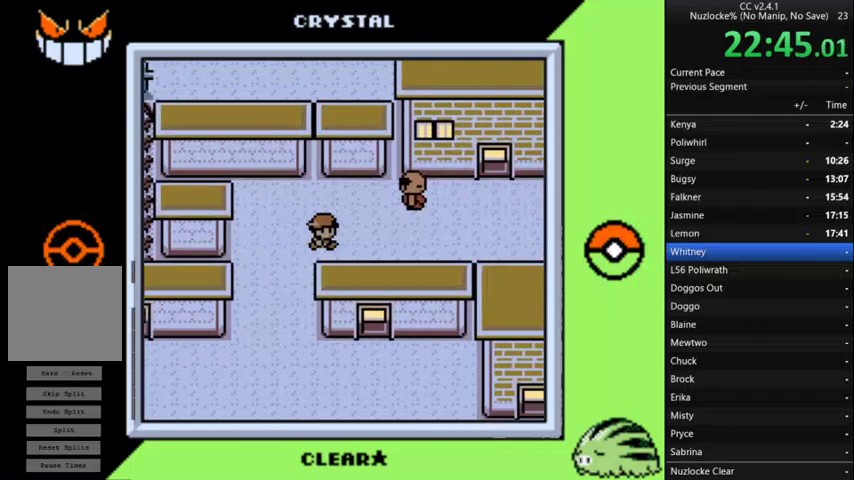
{"buttons": ["DPAD_RIGHT"], "events": []}